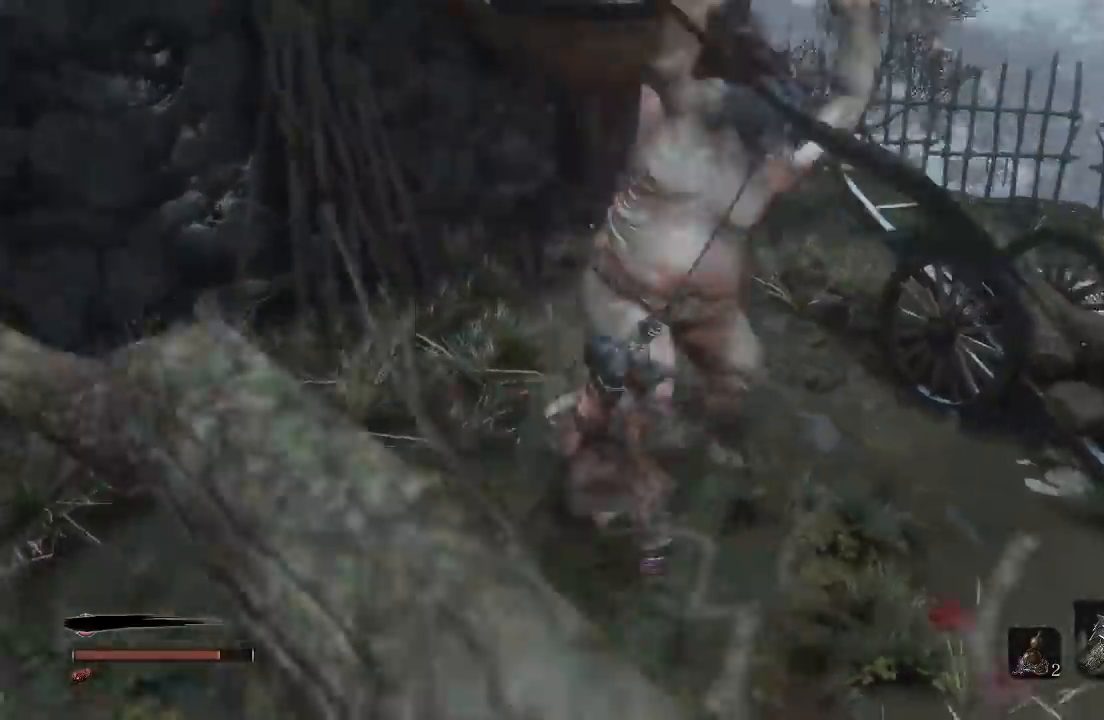
Gameplay with a controller (Xbox layout); each line is a JSON object with the inputs held at the frame after it (dt_ms = milliseconds from this image to that frame). "button_events" lists button changes between this image and that frame as [ms after this image, input, new state], when the widget could be followed in between (sticks are given only as held states). Not read: R2.
{"dt_ms": 500, "buttons": [], "left_stick": "left", "right_stick": "center", "button_events": []}
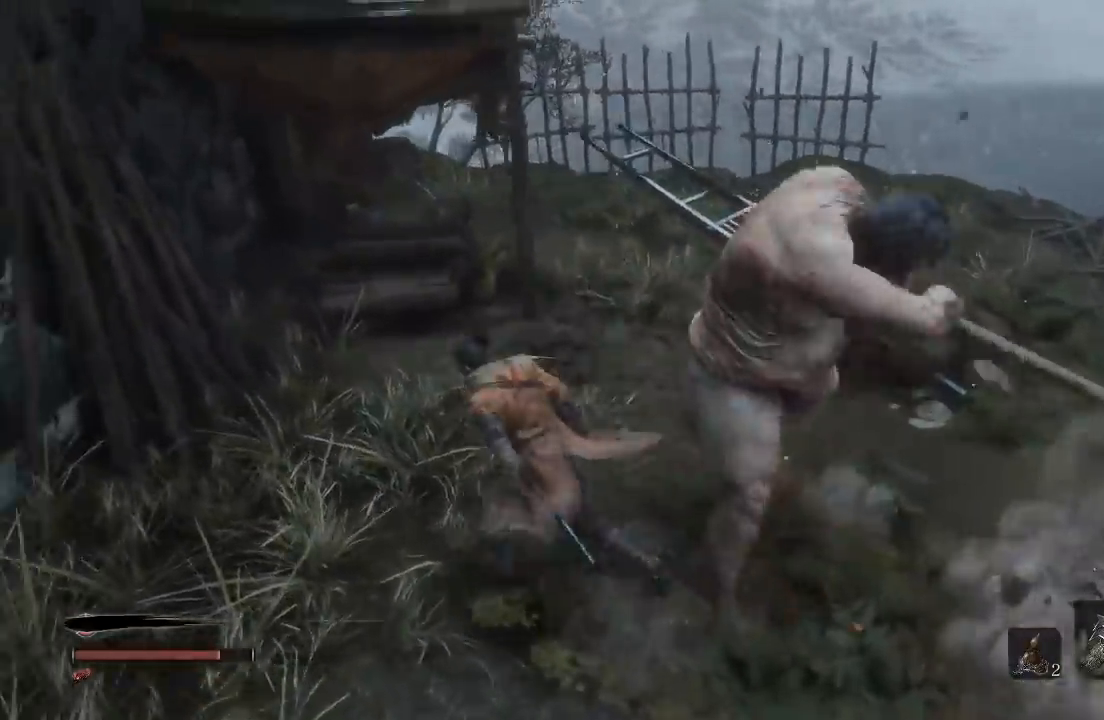
{"dt_ms": 1000, "buttons": [], "left_stick": "up", "right_stick": "center", "button_events": [[183, "R1", "down"], [300, "R1", "up"], [850, "R1", "down"], [967, "R1", "up"]]}
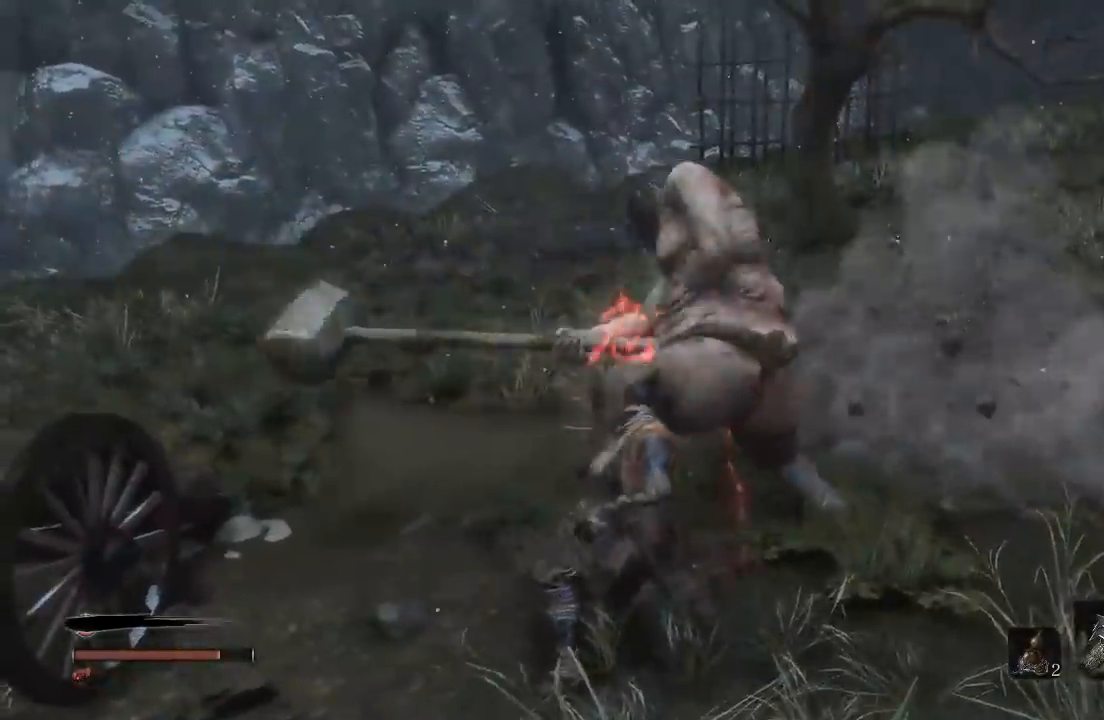
{"dt_ms": 500, "buttons": ["R1"], "left_stick": "up-left", "right_stick": "right", "button_events": [[433, "R1", "down"]]}
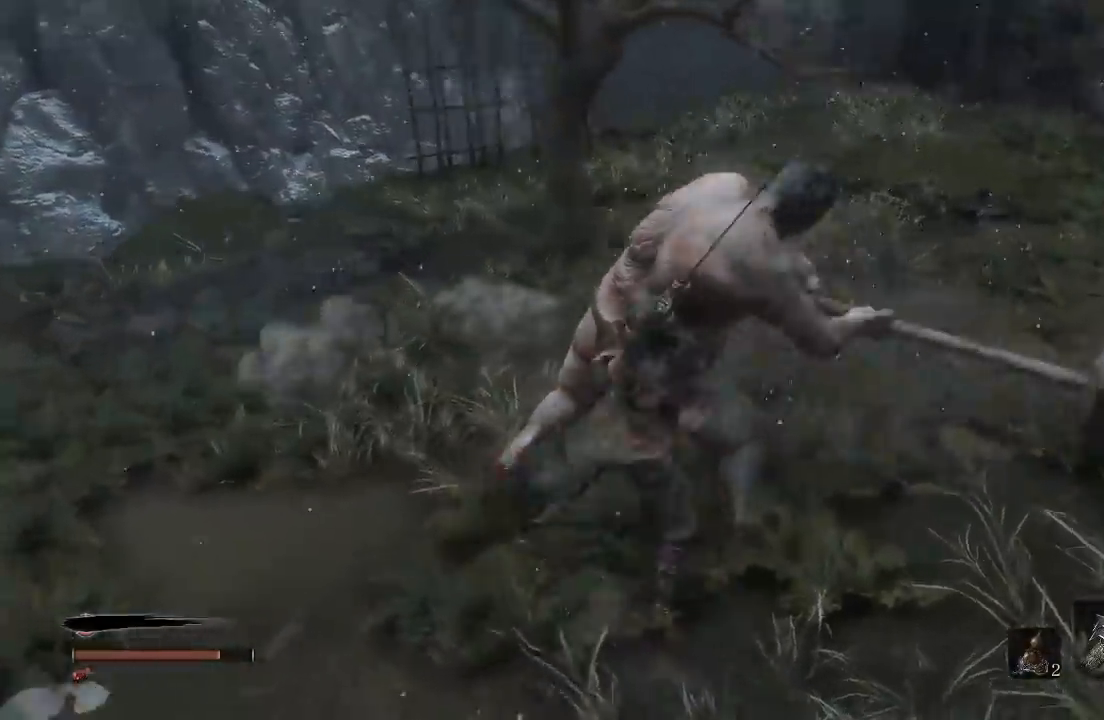
{"dt_ms": 500, "buttons": [], "left_stick": "up-left", "right_stick": "center", "button_events": [[33, "R1", "up"]]}
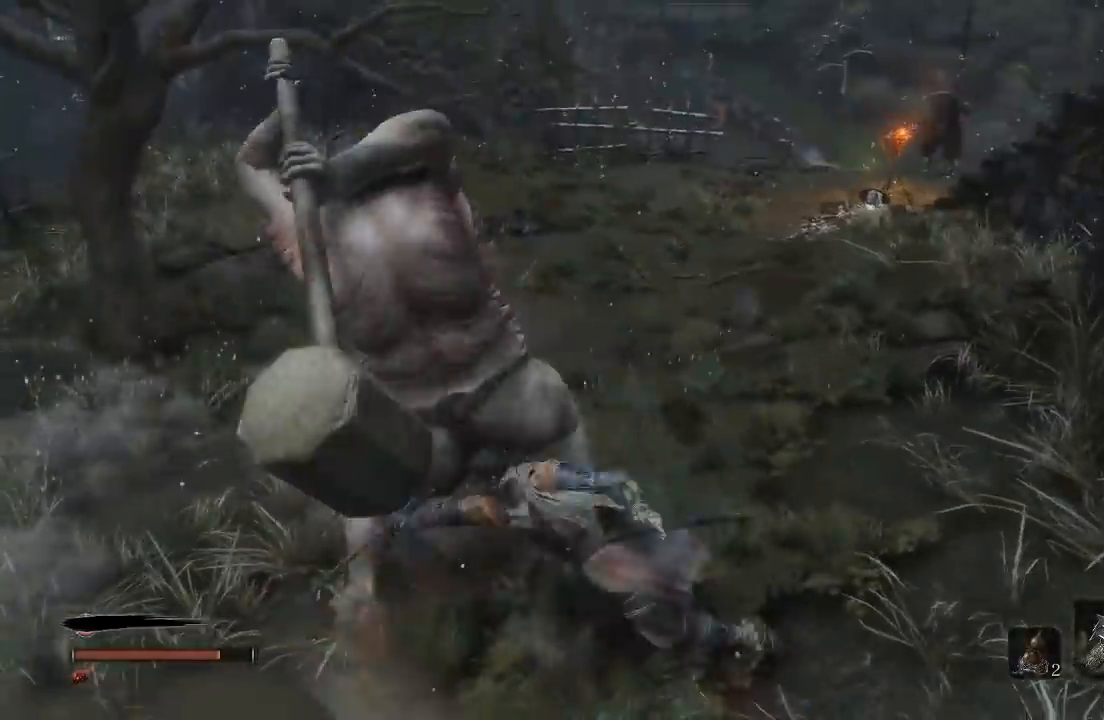
{"dt_ms": 500, "buttons": [], "left_stick": "up-left", "right_stick": "center", "button_events": [[117, "R1", "down"], [217, "R1", "up"]]}
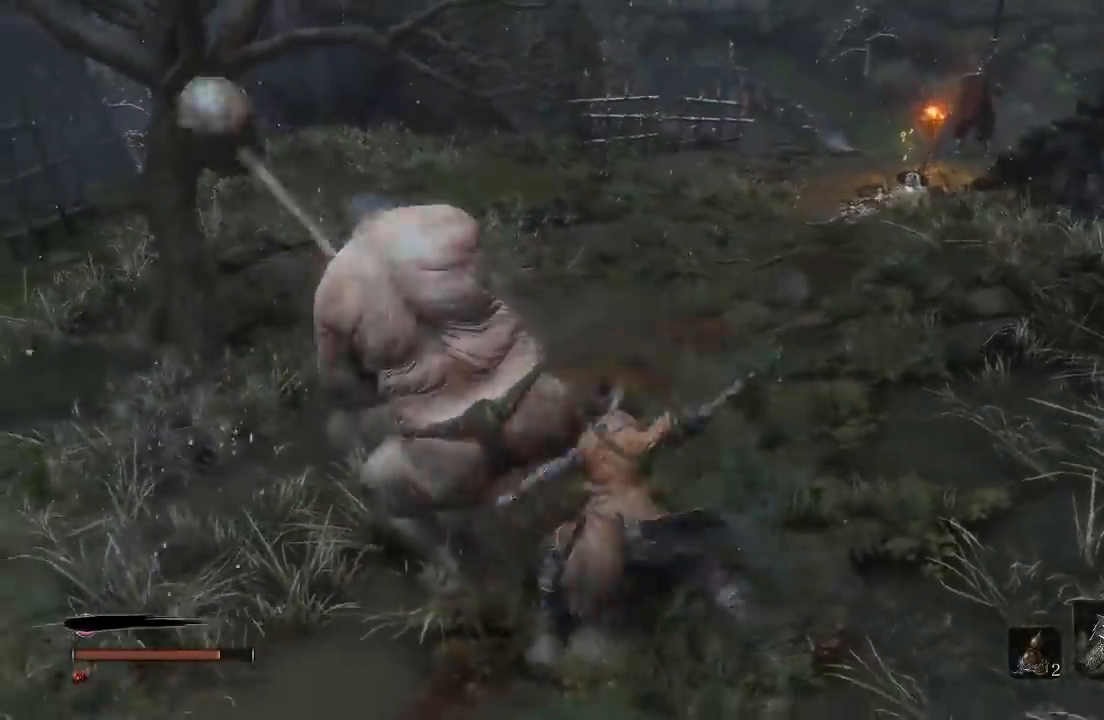
{"dt_ms": 500, "buttons": [], "left_stick": "up-left", "right_stick": "down-left", "button_events": [[283, "R1", "down"], [383, "R1", "up"]]}
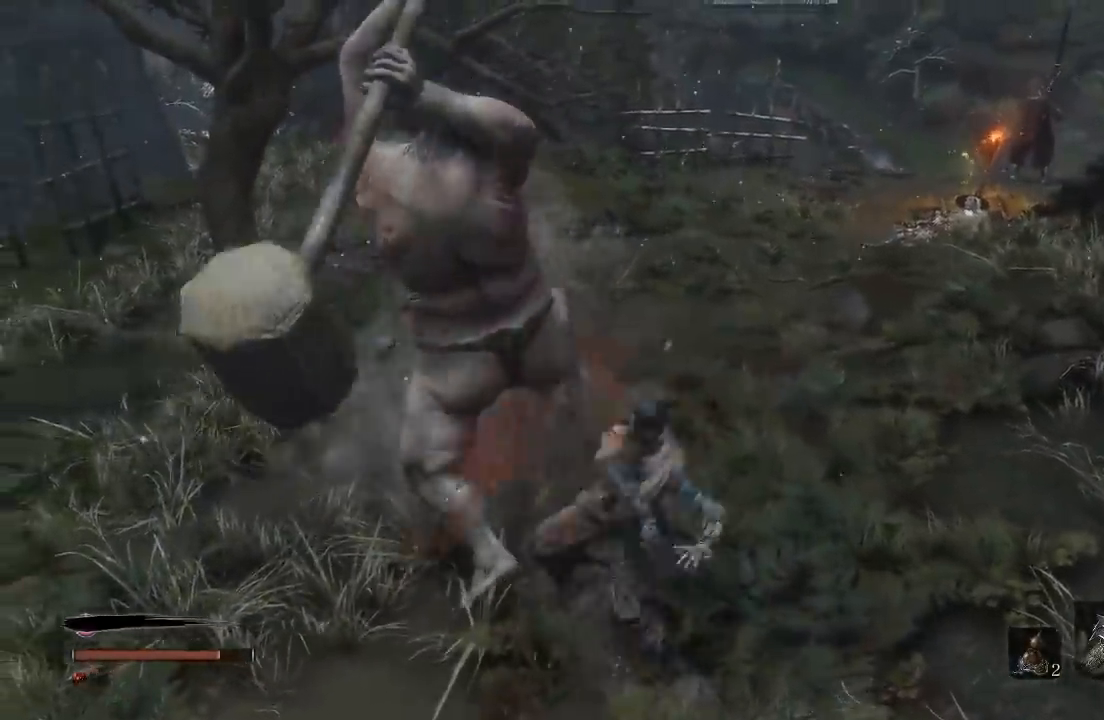
{"dt_ms": 500, "buttons": [], "left_stick": "up", "right_stick": "center", "button_events": [[367, "R1", "down"], [483, "R1", "up"]]}
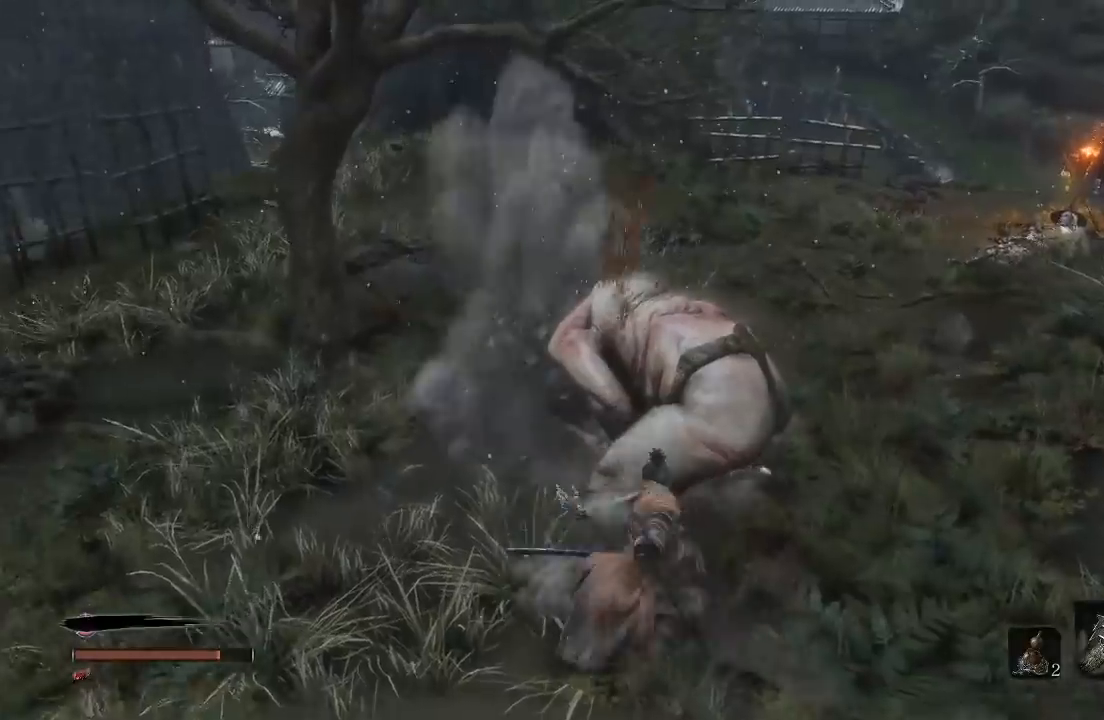
{"dt_ms": 500, "buttons": [], "left_stick": "up-right", "right_stick": "center", "button_events": []}
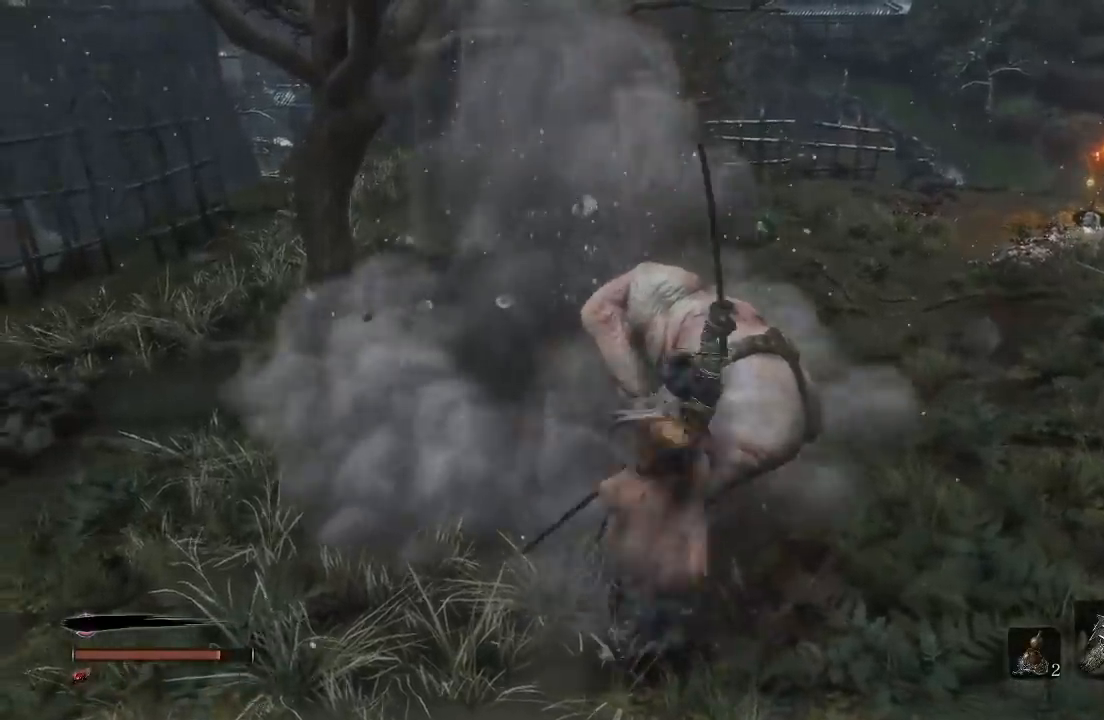
{"dt_ms": 1000, "buttons": [], "left_stick": "up", "right_stick": "center"}
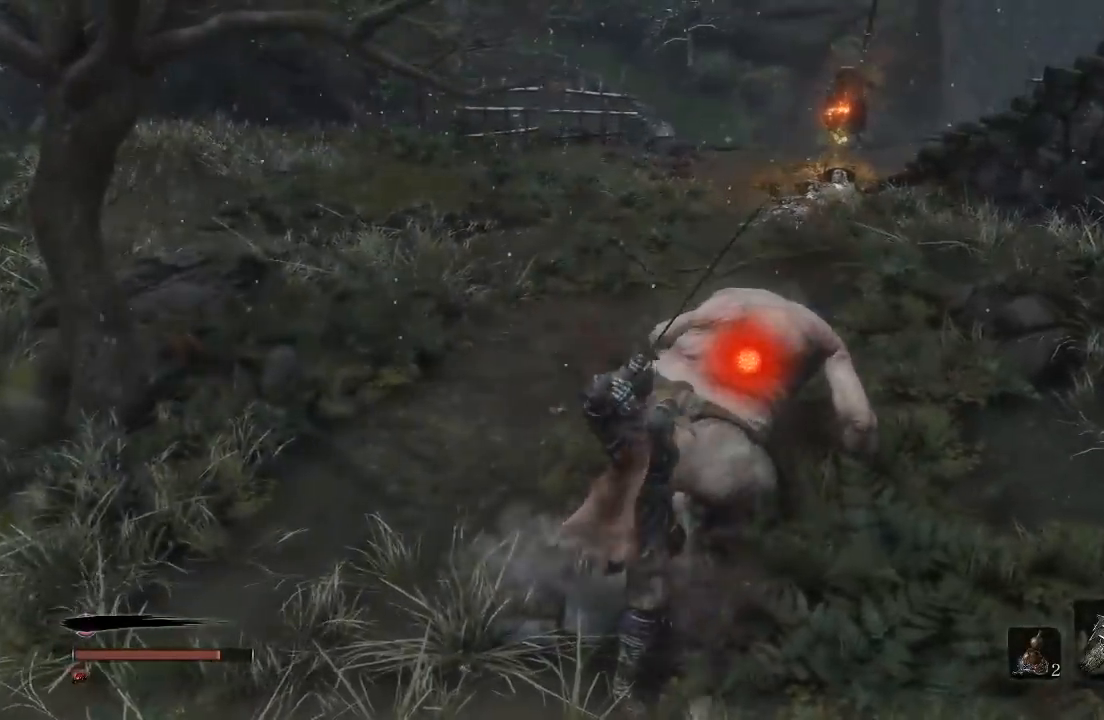
{"dt_ms": 500, "buttons": ["R1"], "left_stick": "up", "right_stick": "center", "button_events": [[450, "R1", "down"]]}
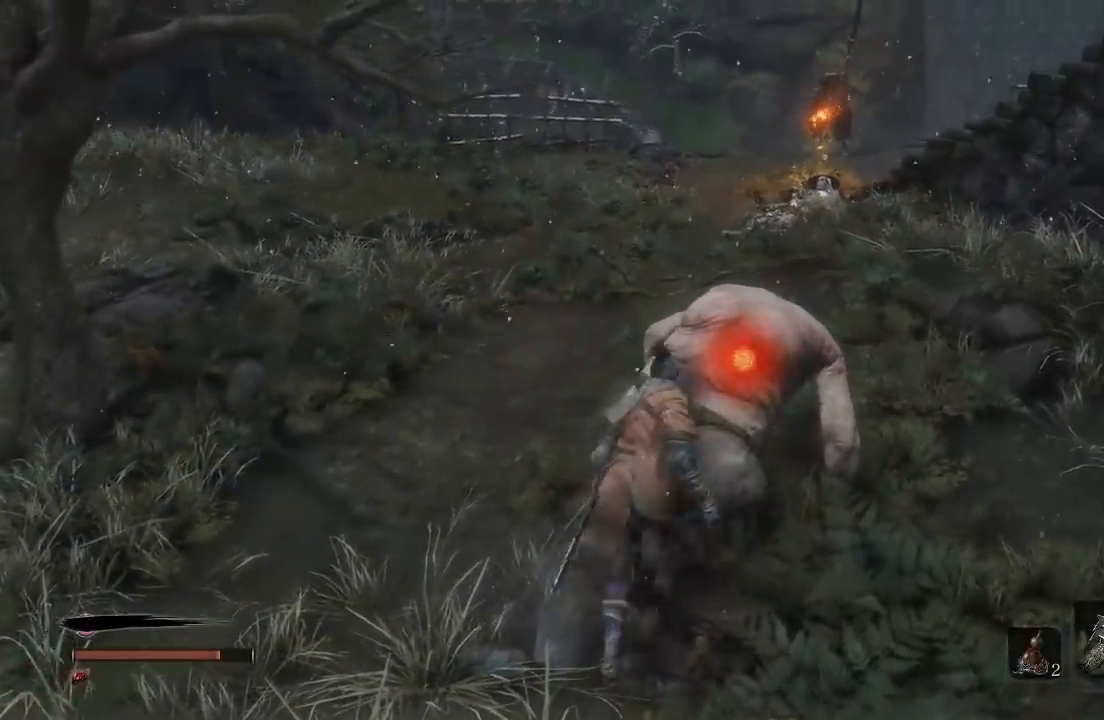
{"dt_ms": 500, "buttons": [], "left_stick": "center", "right_stick": "center", "button_events": [[50, "R1", "up"]]}
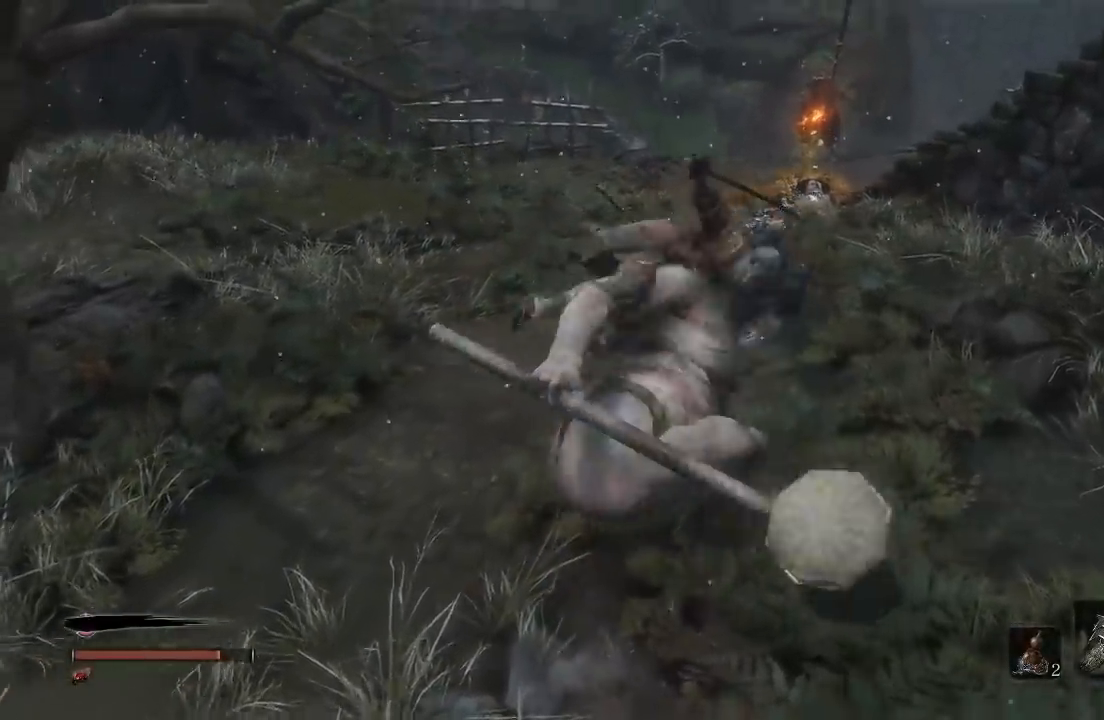
{"dt_ms": 500, "buttons": [], "left_stick": "center", "right_stick": "center", "button_events": []}
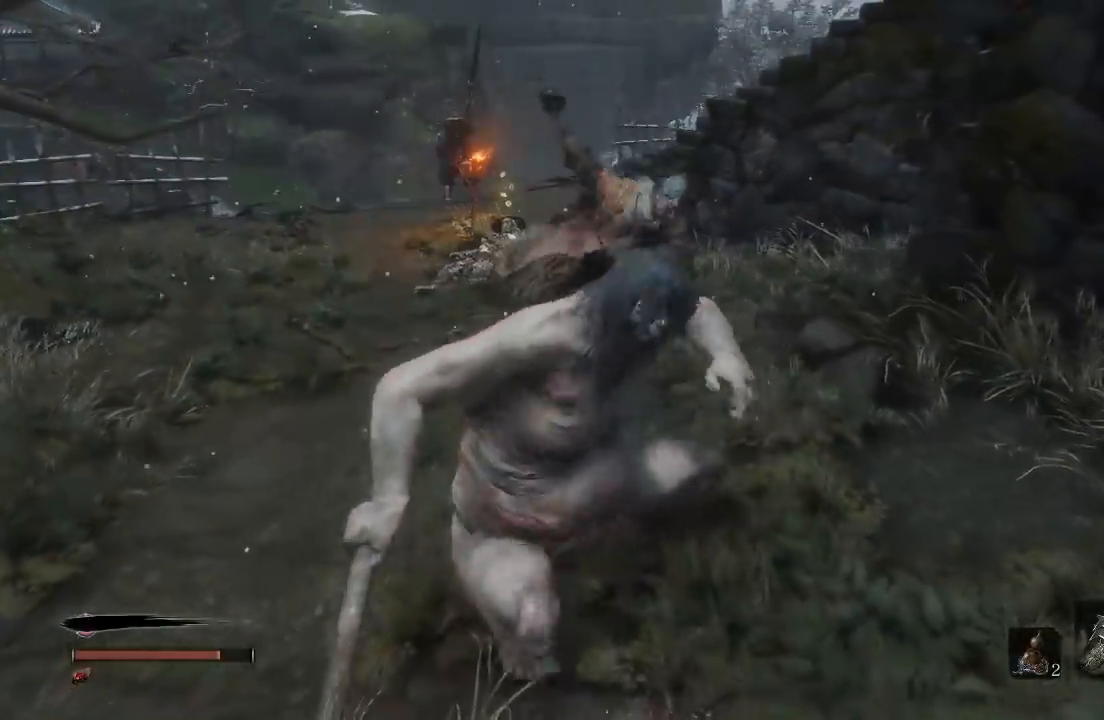
{"dt_ms": 500, "buttons": [], "left_stick": "center", "right_stick": "center", "button_events": []}
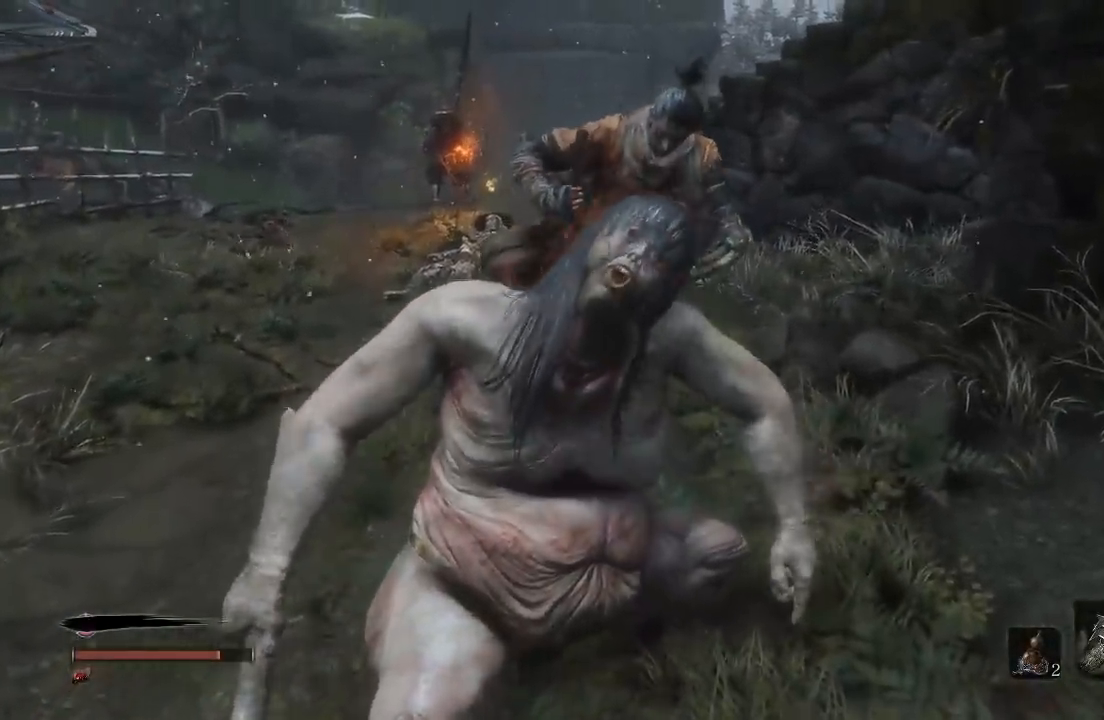
{"dt_ms": 500, "buttons": [], "left_stick": "center", "right_stick": "center", "button_events": []}
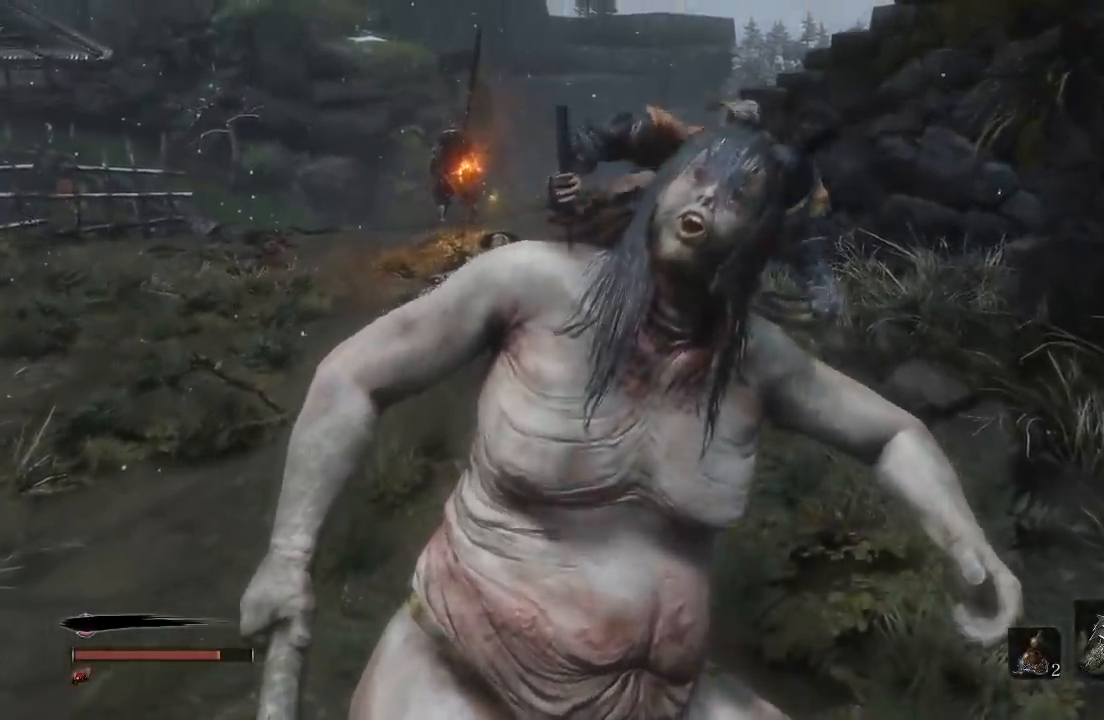
{"dt_ms": 500, "buttons": [], "left_stick": "up", "right_stick": "center", "button_events": []}
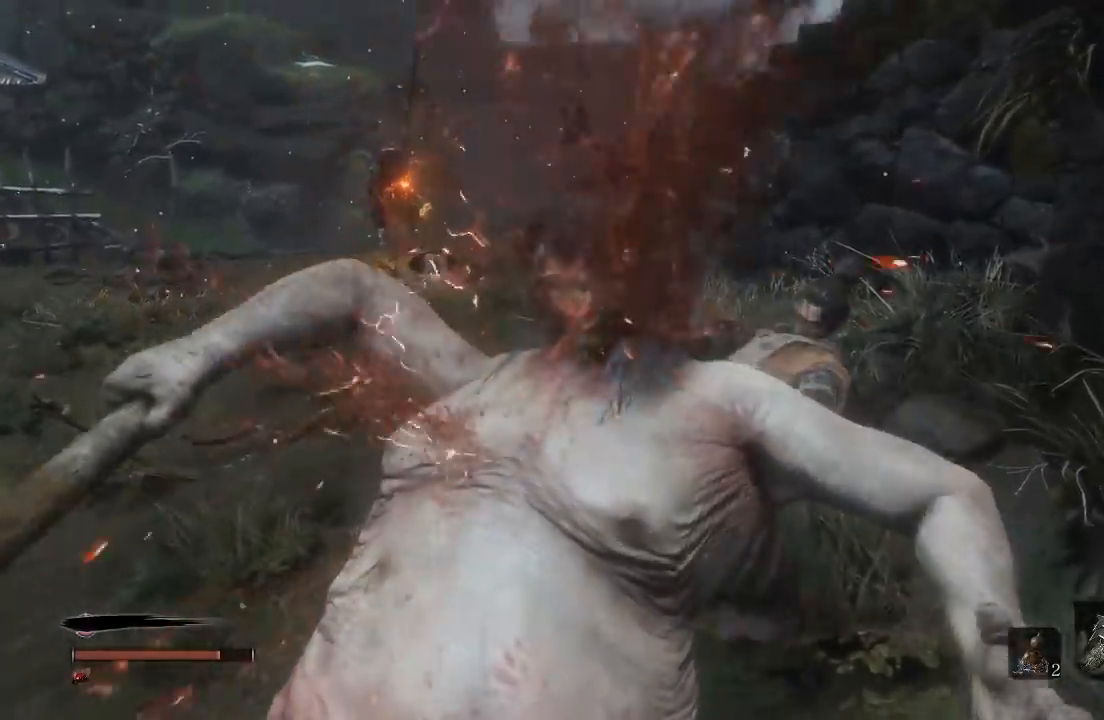
{"dt_ms": 500, "buttons": [], "left_stick": "up", "right_stick": "left", "button_events": []}
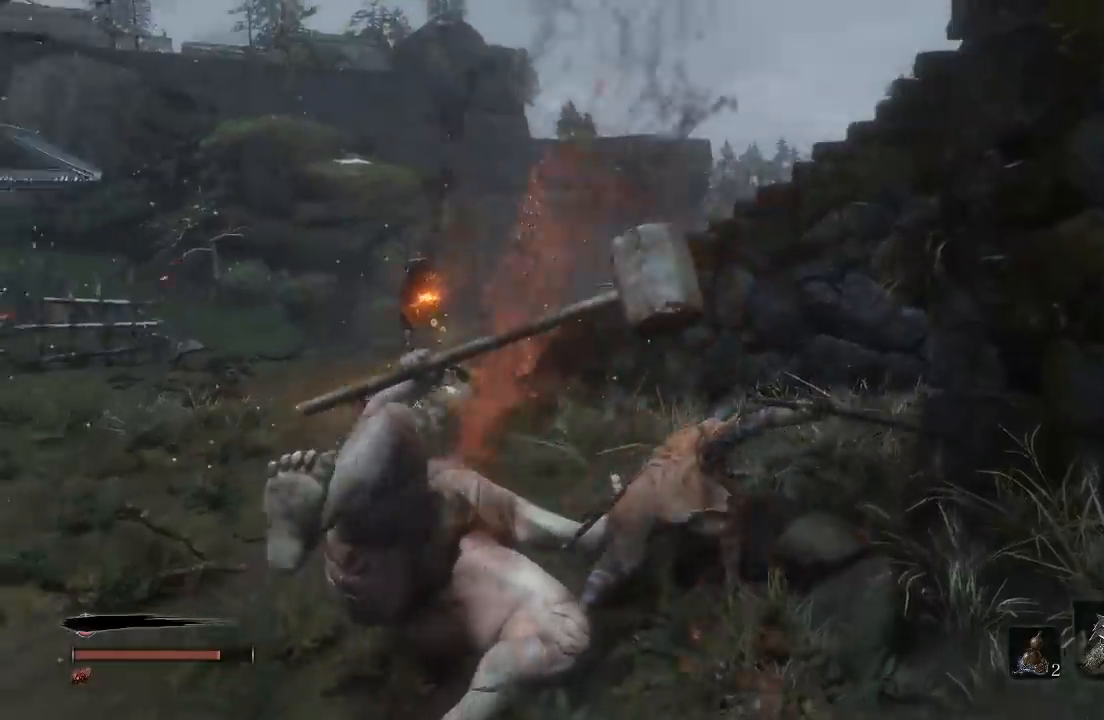
{"dt_ms": 500, "buttons": [], "left_stick": "center", "right_stick": "center", "button_events": []}
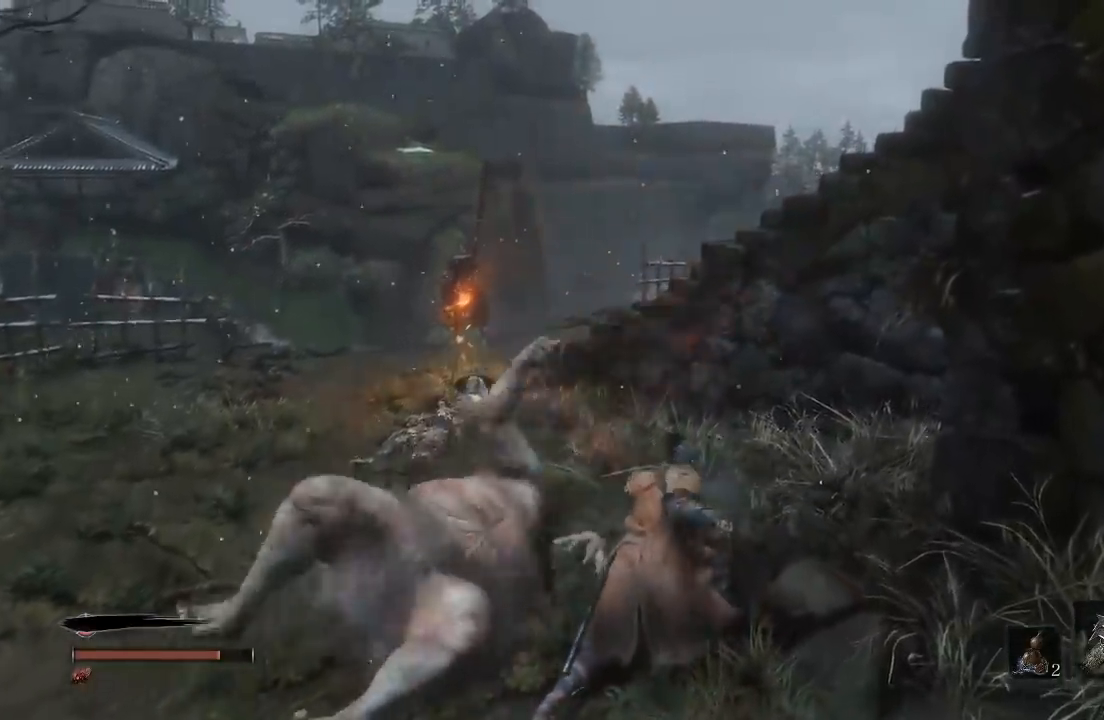
{"dt_ms": 500, "buttons": [], "left_stick": "up-right", "right_stick": "center", "button_events": []}
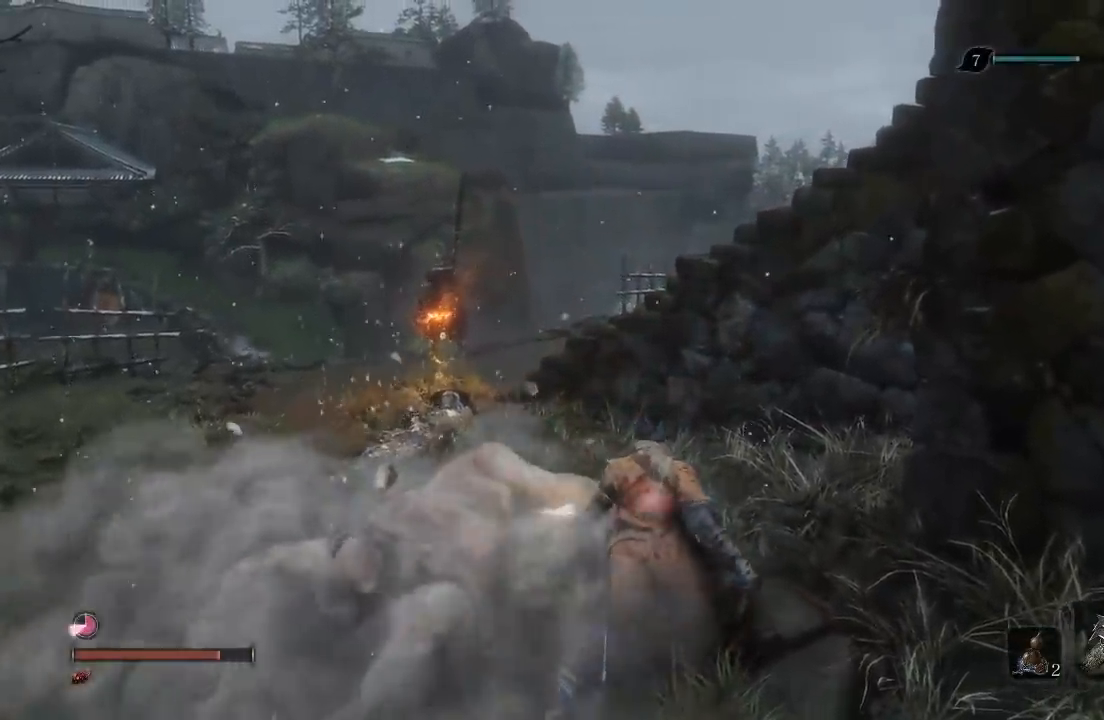
{"dt_ms": 500, "buttons": [], "left_stick": "up-left", "right_stick": "down", "button_events": []}
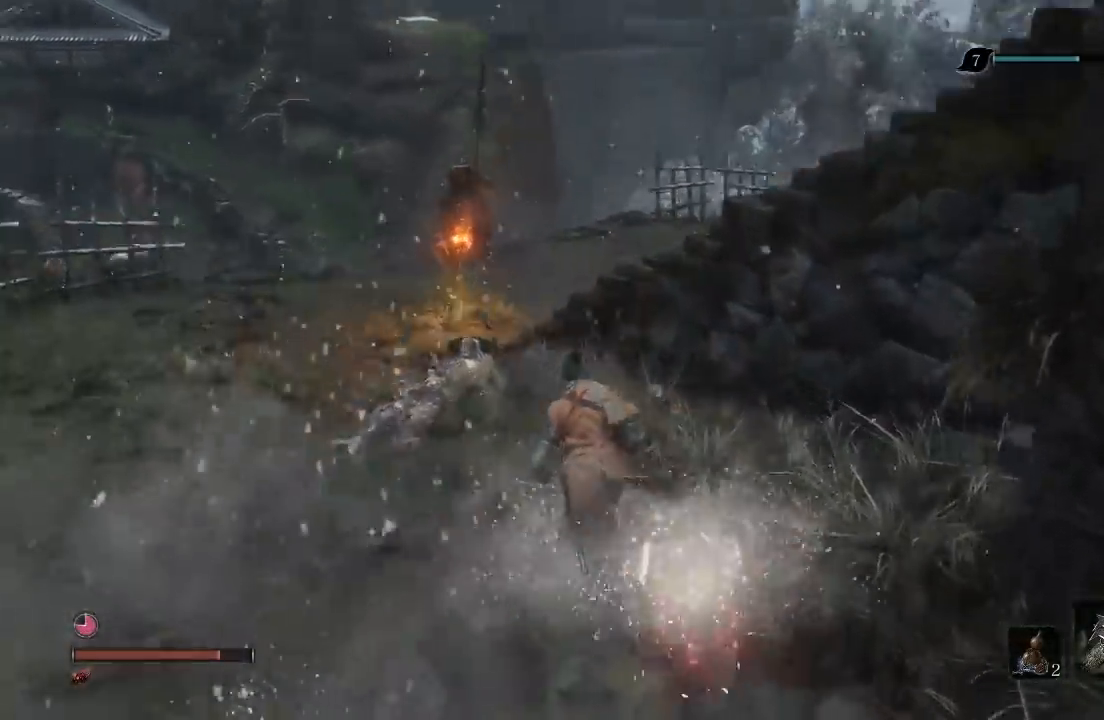
{"dt_ms": 500, "buttons": [], "left_stick": "up", "right_stick": "right", "button_events": []}
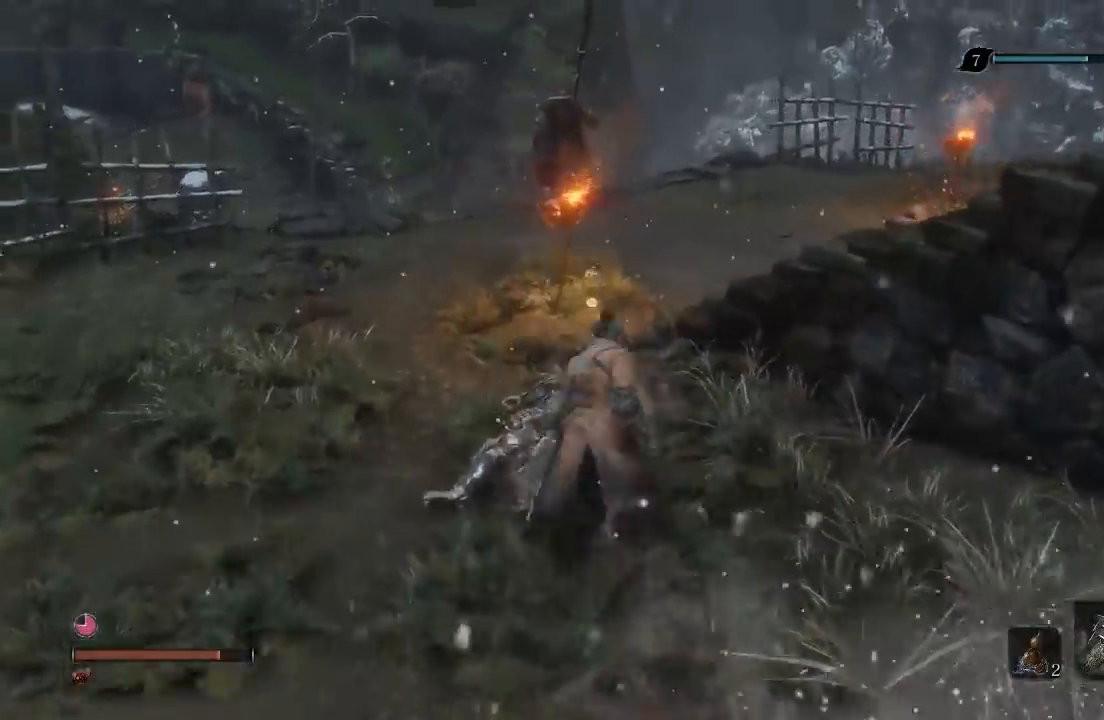
{"dt_ms": 500, "buttons": [], "left_stick": "up", "right_stick": "right", "button_events": []}
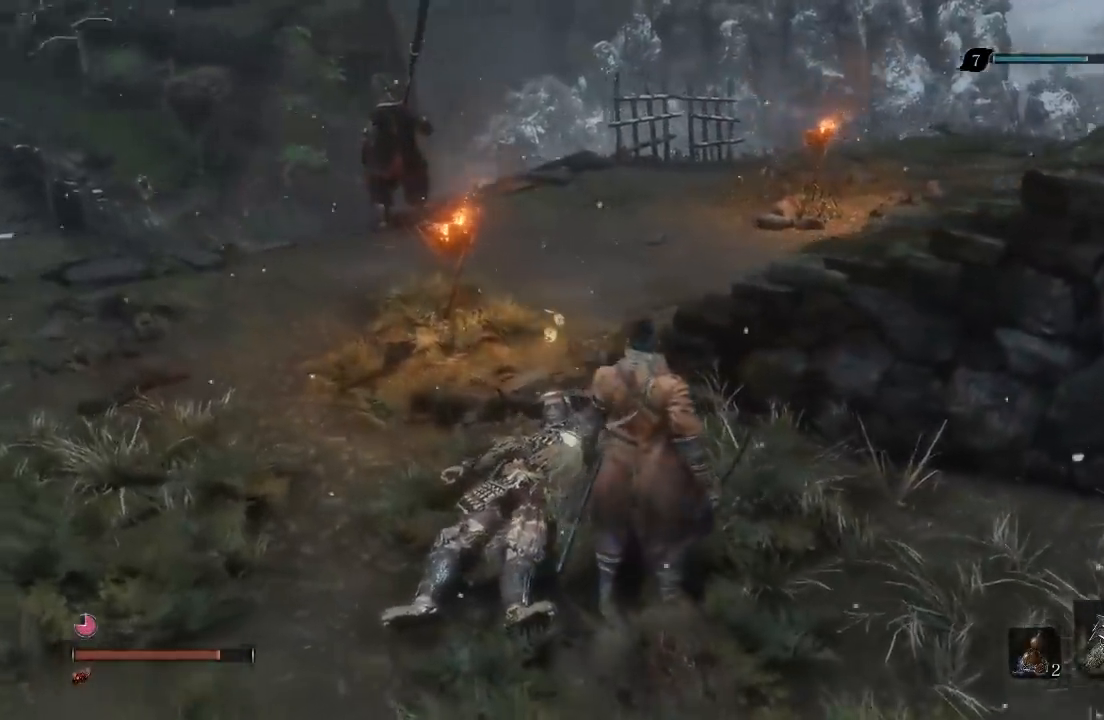
{"dt_ms": 500, "buttons": [], "left_stick": "center", "right_stick": "center", "button_events": []}
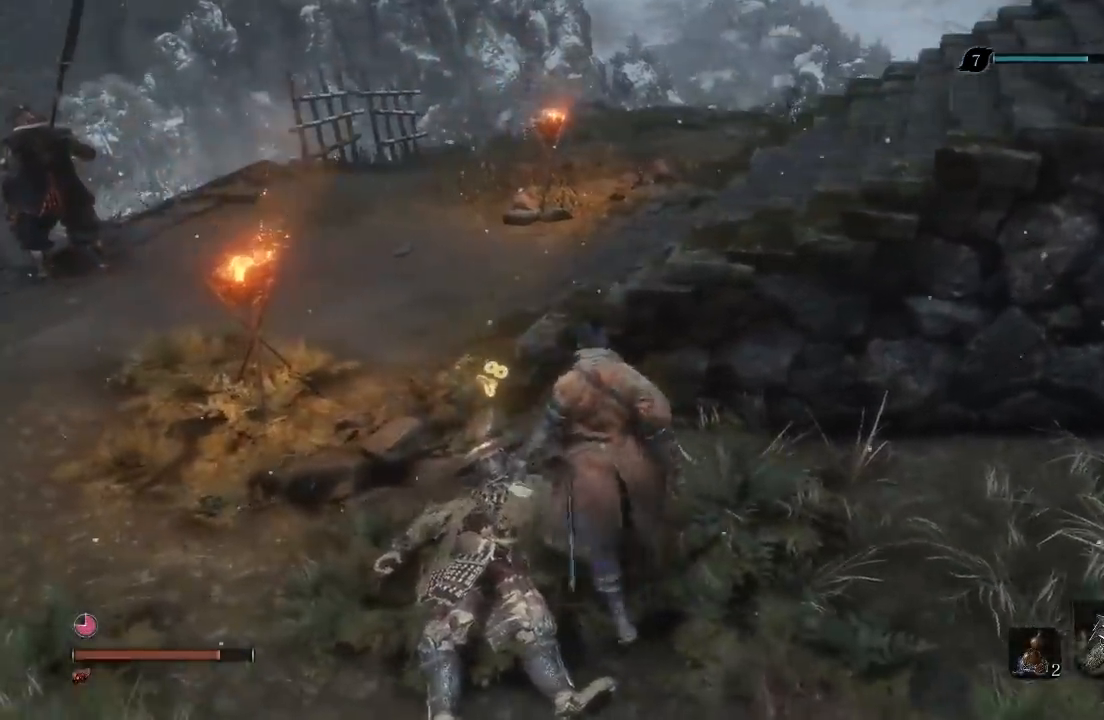
{"dt_ms": 500, "buttons": [], "left_stick": "center", "right_stick": "center", "button_events": []}
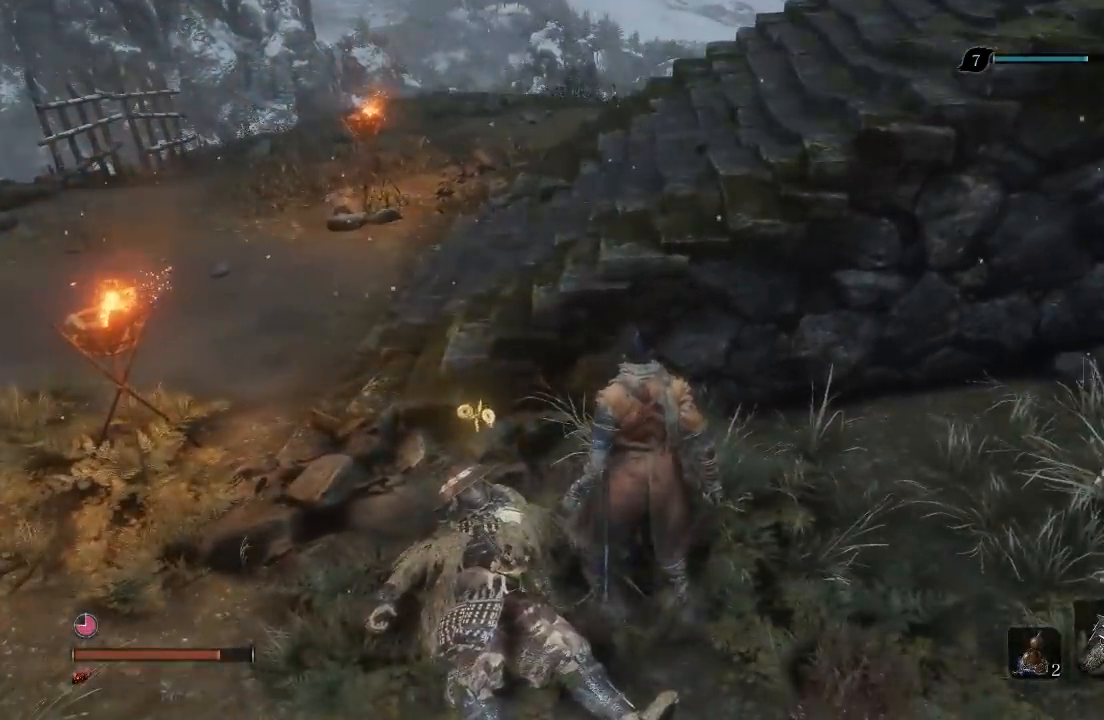
{"dt_ms": 500, "buttons": ["X"], "left_stick": "center", "right_stick": "center", "button_events": [[200, "X", "down"]]}
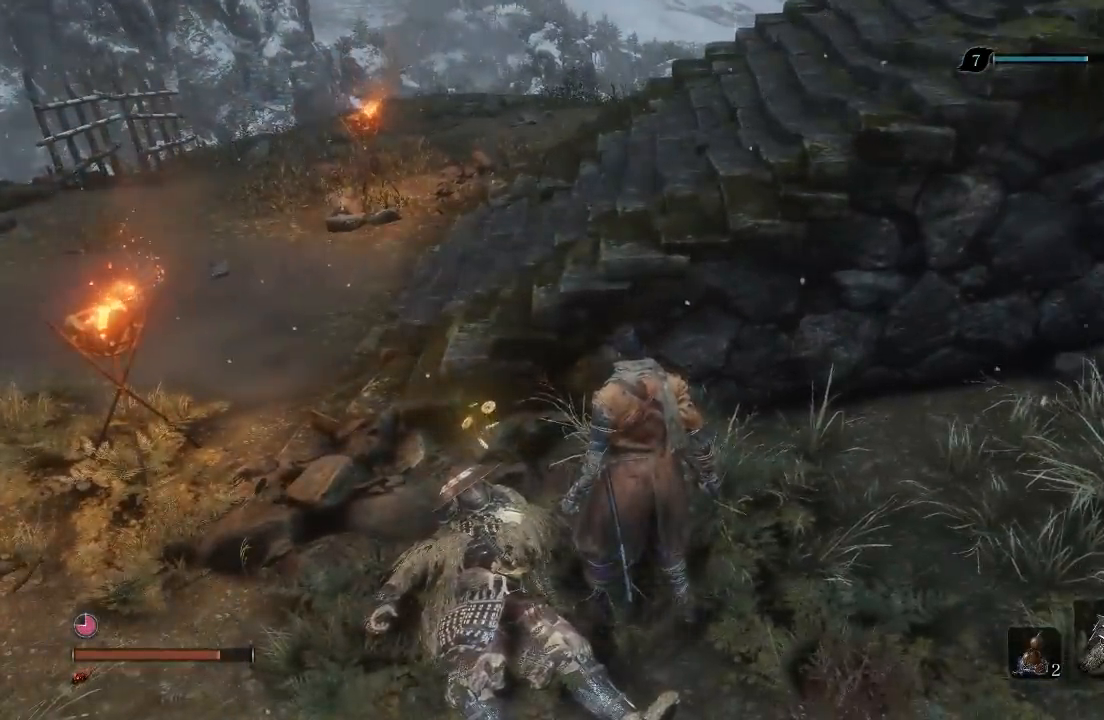
{"dt_ms": 500, "buttons": ["X"], "left_stick": "center", "right_stick": "center", "button_events": []}
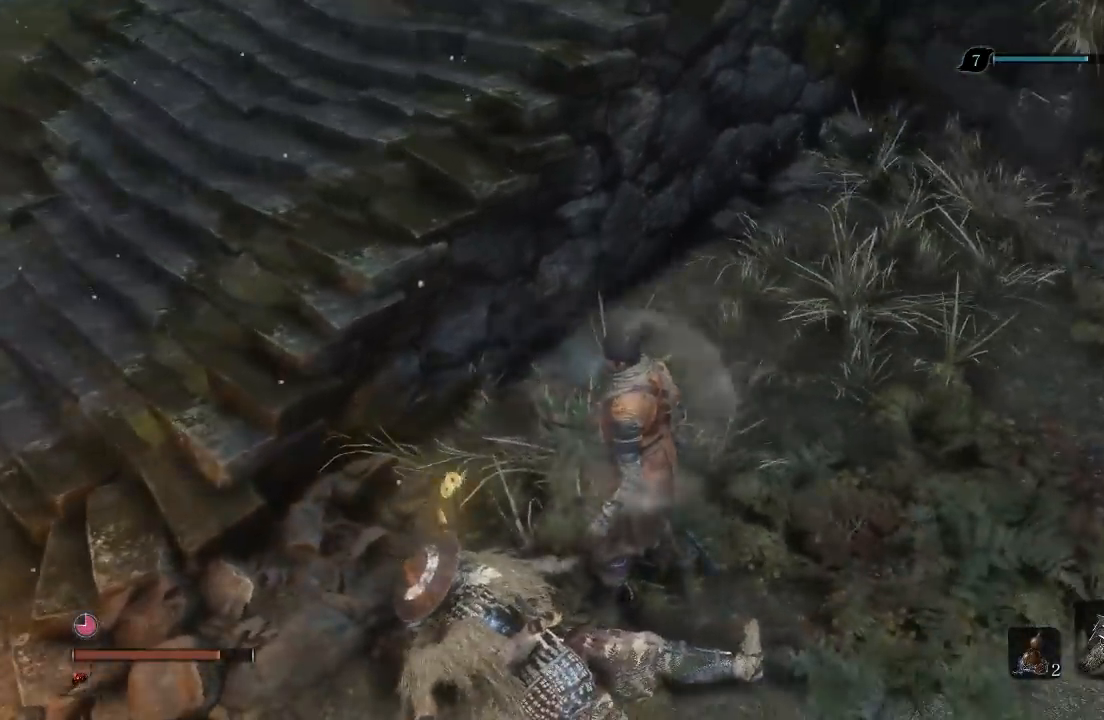
{"dt_ms": 500, "buttons": ["X"], "left_stick": "center", "right_stick": "up-right"}
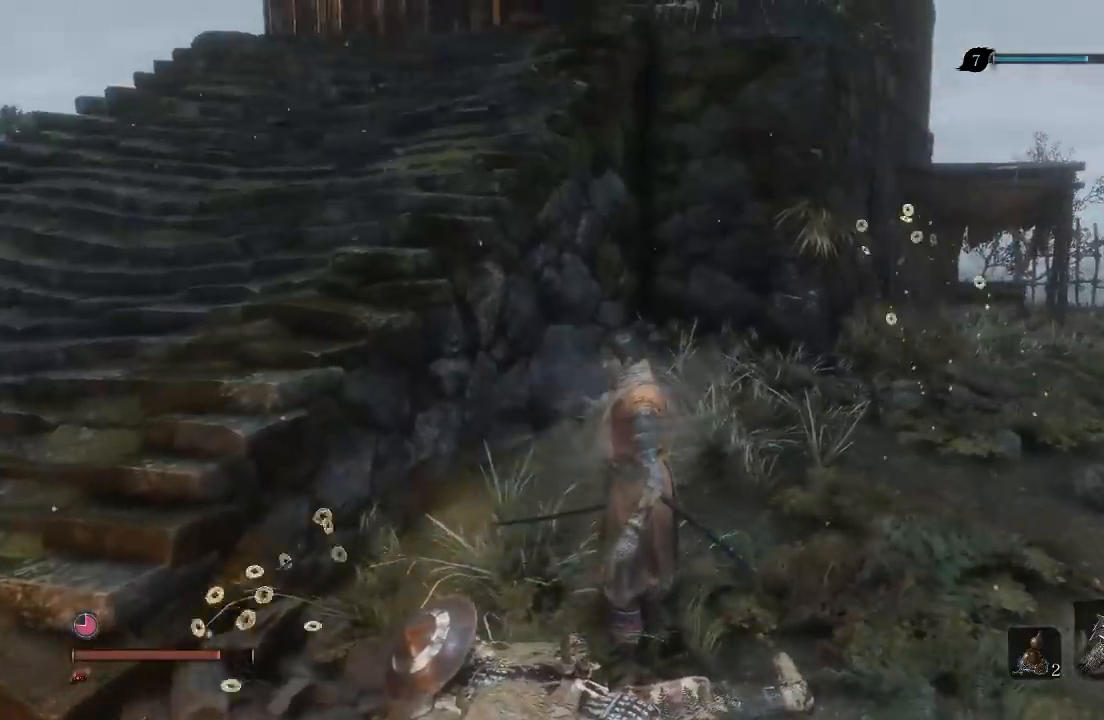
{"dt_ms": 500, "buttons": ["X"], "left_stick": "center", "right_stick": "left", "button_events": []}